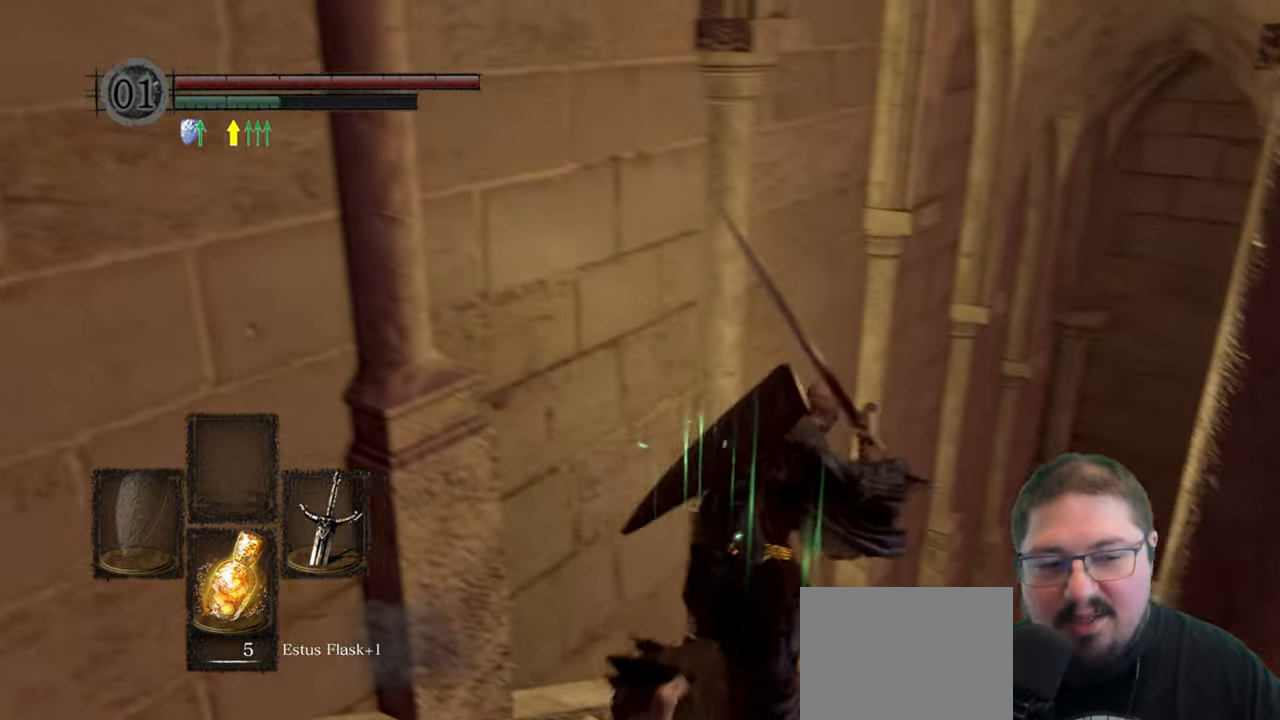
Gameplay with a controller (Xbox layout); each line is a JSON object with the inputs held at the frame after it. "button_events" lists button changes between this image and that frame as [ms after this image, input, new state], when the widget could be followed in between (sticks are given only as held states).
{"buttons": ["B"], "left_stick": "up", "right_stick": "center", "button_events": []}
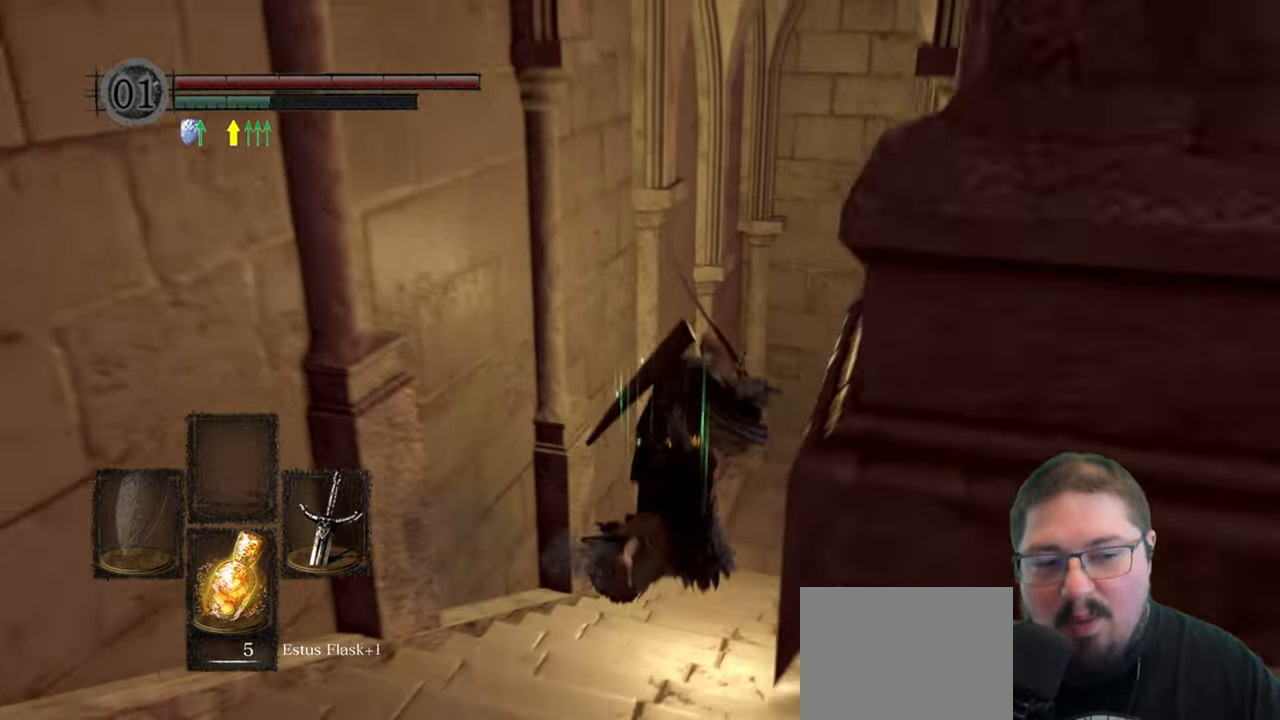
{"buttons": ["B"], "left_stick": "up", "right_stick": "center", "button_events": []}
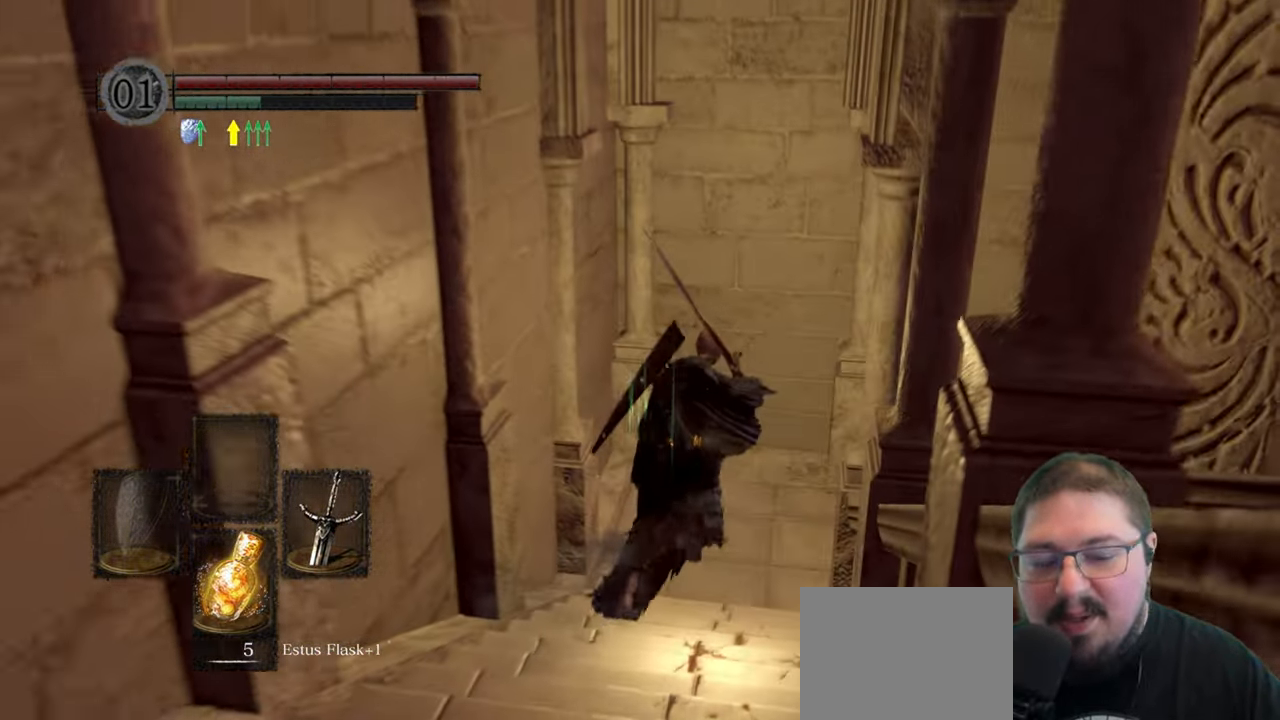
{"buttons": [], "left_stick": "up-right", "right_stick": "right", "button_events": [[166, "B", "up"]]}
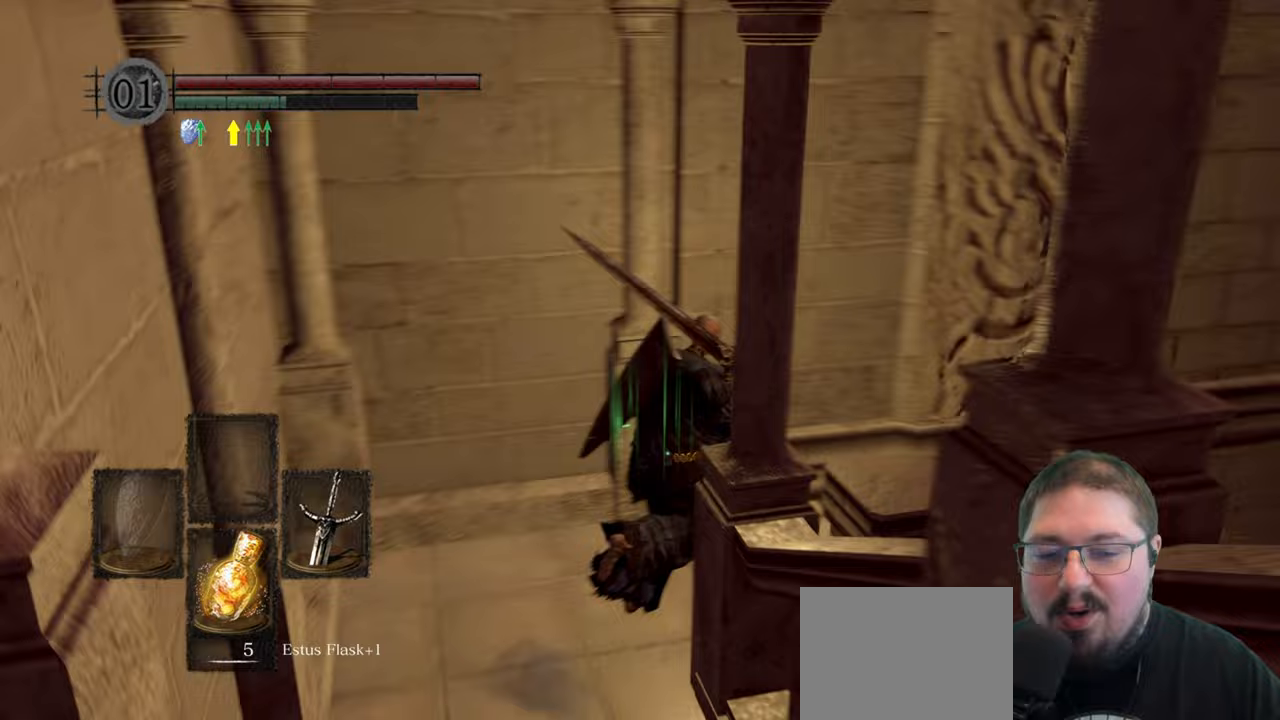
{"buttons": [], "left_stick": "up", "right_stick": "down-right", "button_events": []}
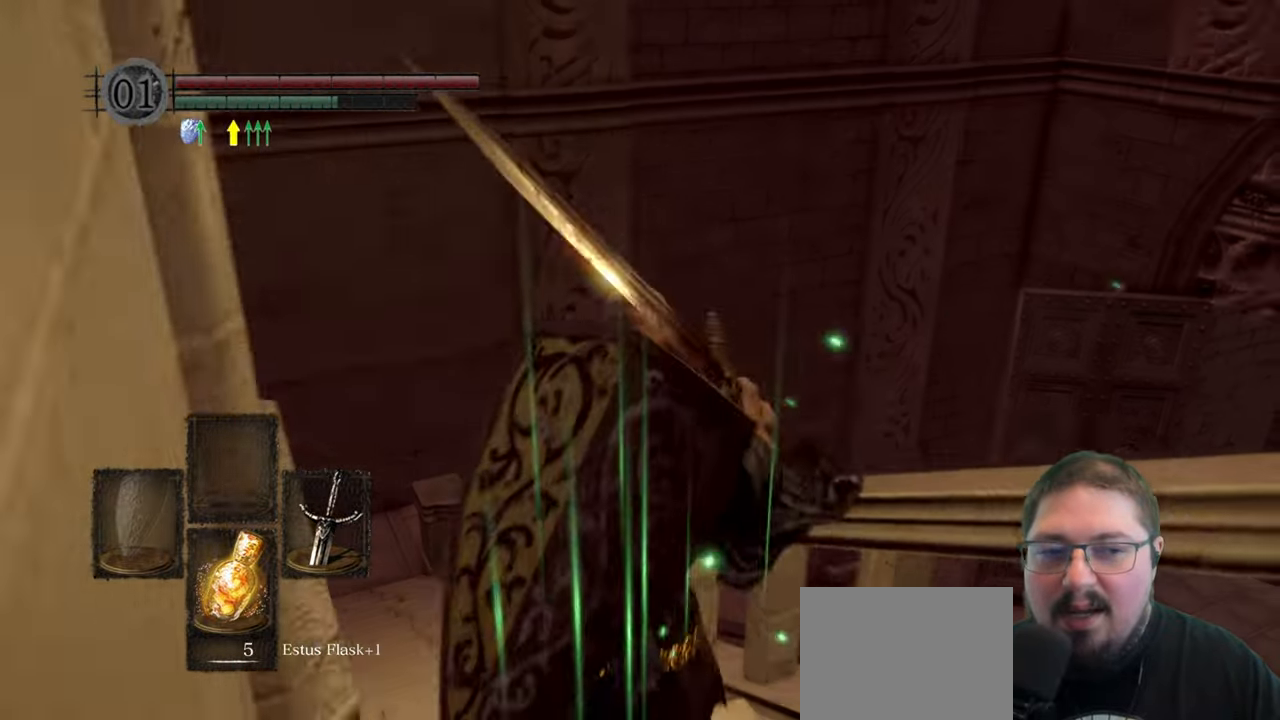
{"buttons": ["B"], "left_stick": "up-left", "right_stick": "center", "button_events": [[483, "B", "down"]]}
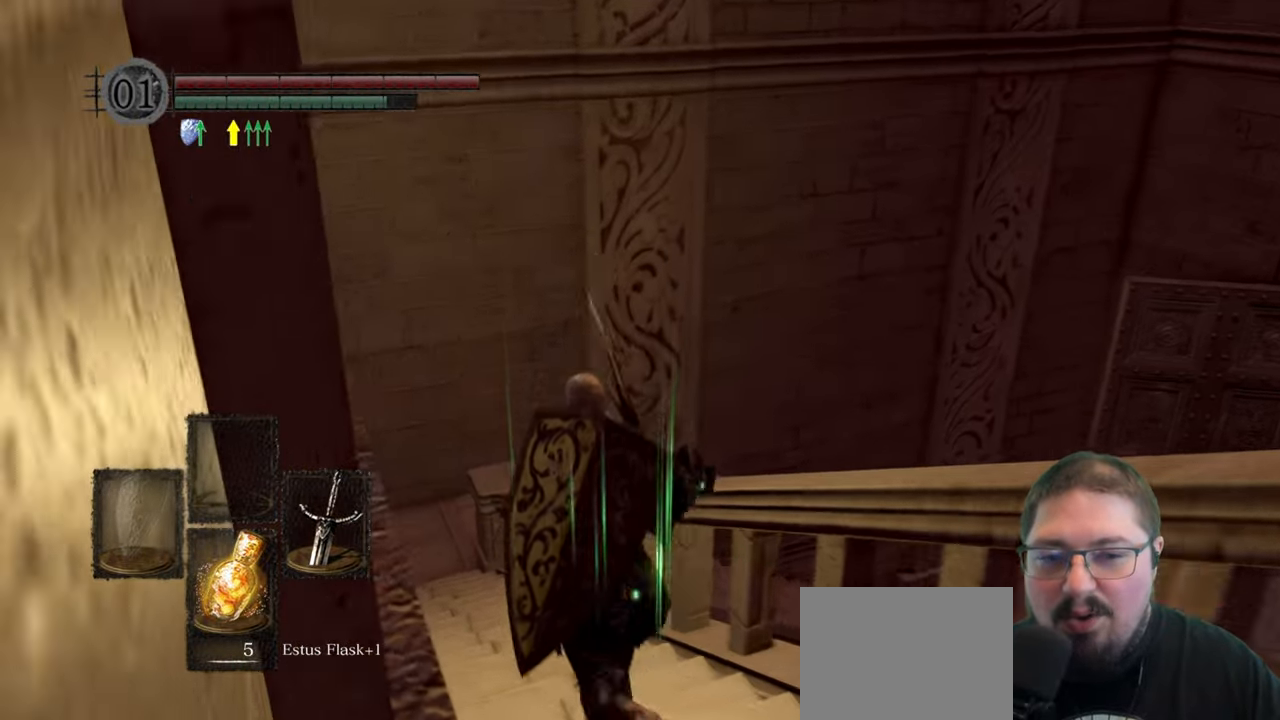
{"buttons": ["B"], "left_stick": "up", "right_stick": "center", "button_events": []}
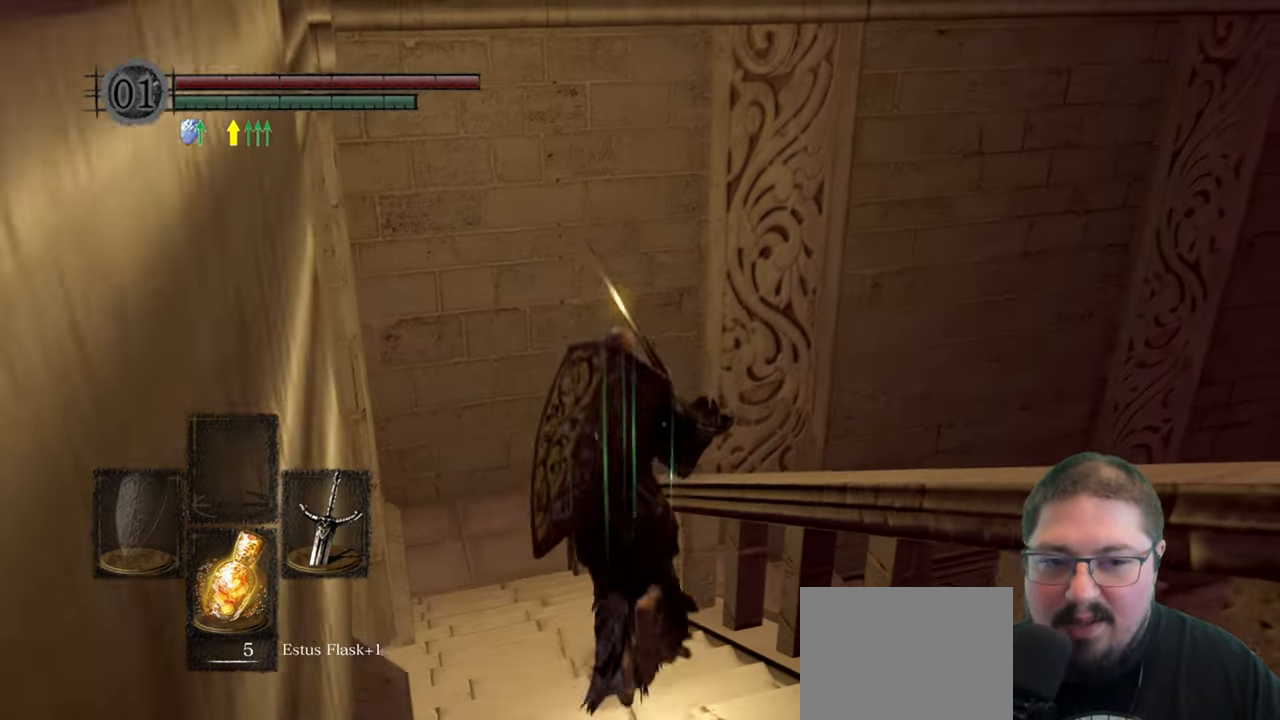
{"buttons": ["B"], "left_stick": "up", "right_stick": "center", "button_events": []}
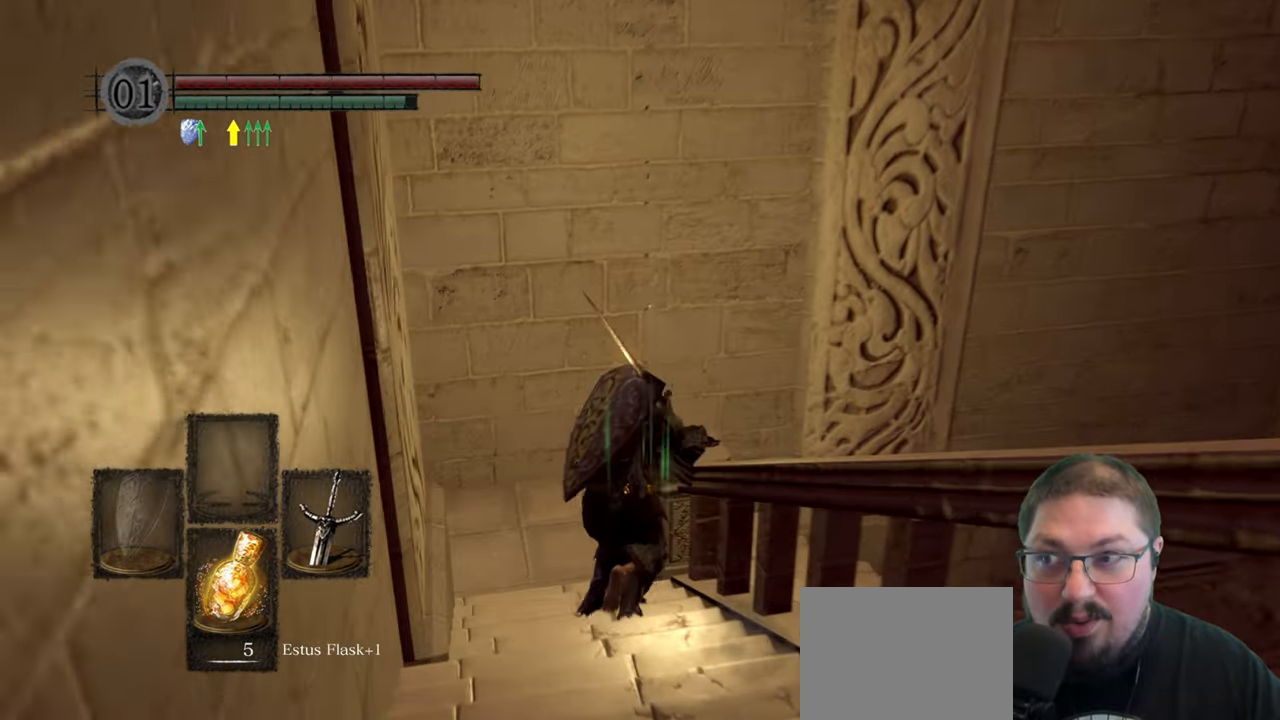
{"buttons": ["B"], "left_stick": "up-right", "right_stick": "center", "button_events": []}
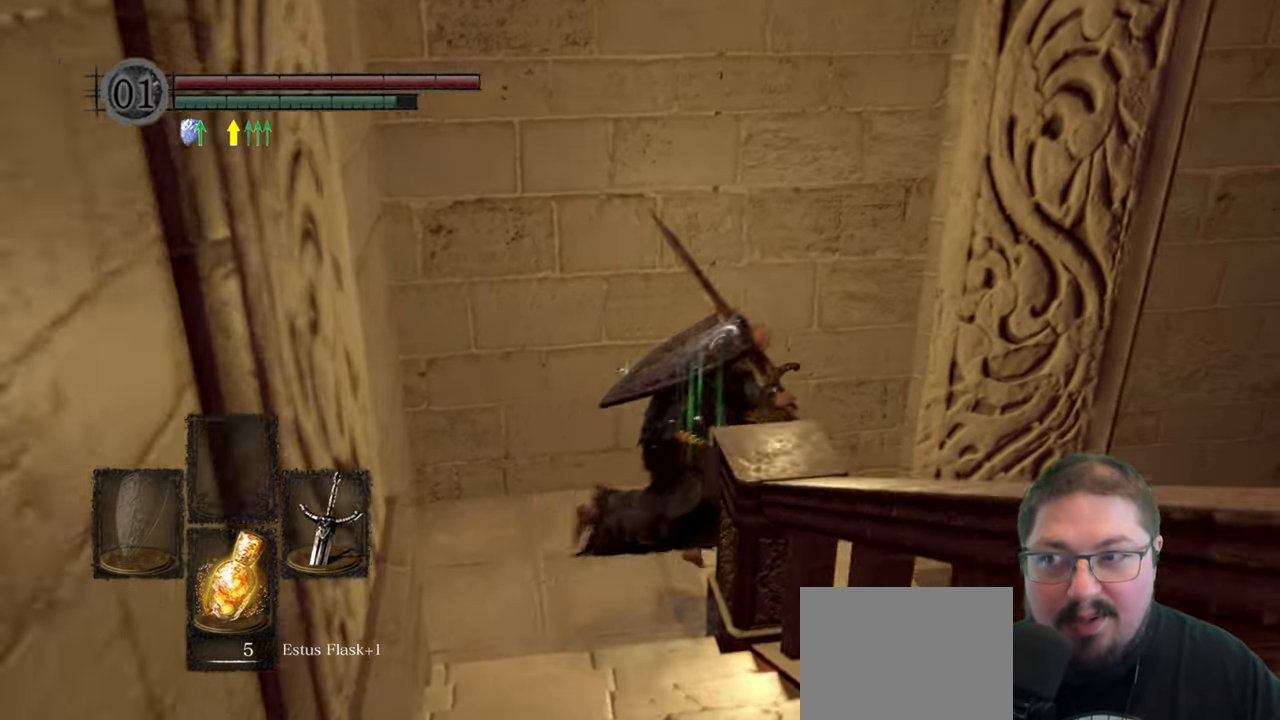
{"buttons": ["B"], "left_stick": "up-right", "right_stick": "center", "button_events": []}
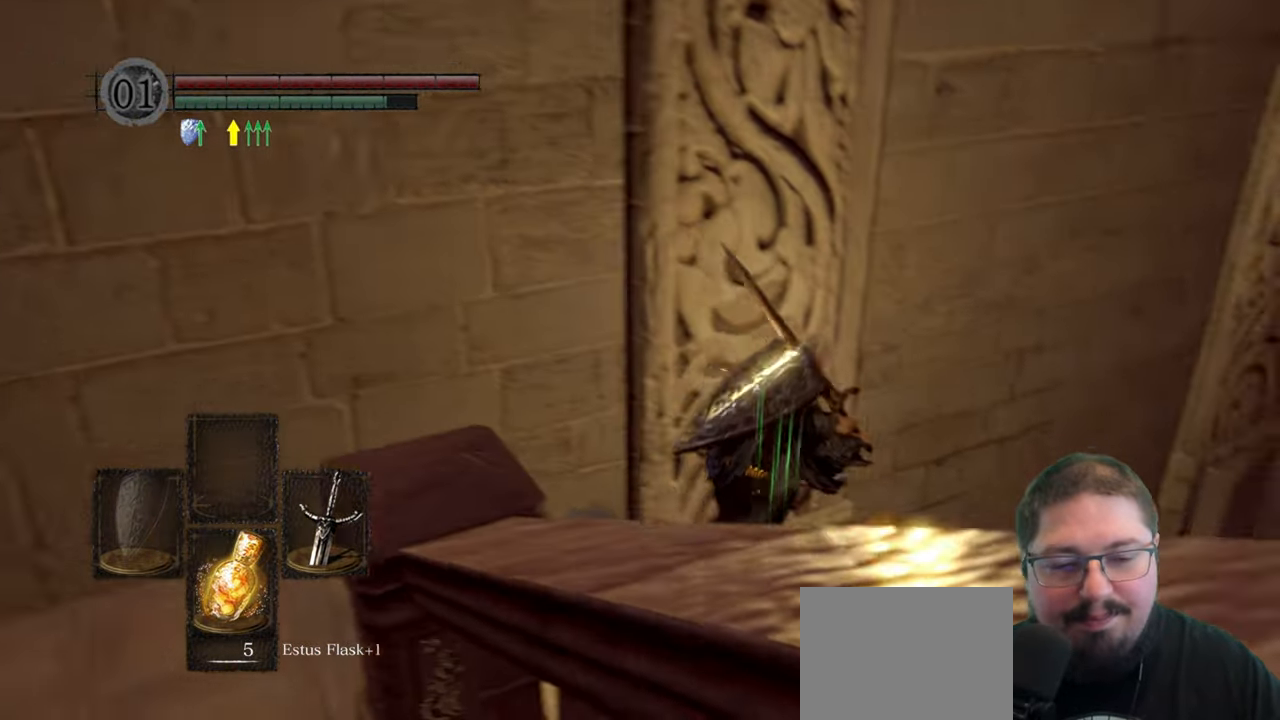
{"buttons": ["B"], "left_stick": "up-right", "right_stick": "center", "button_events": []}